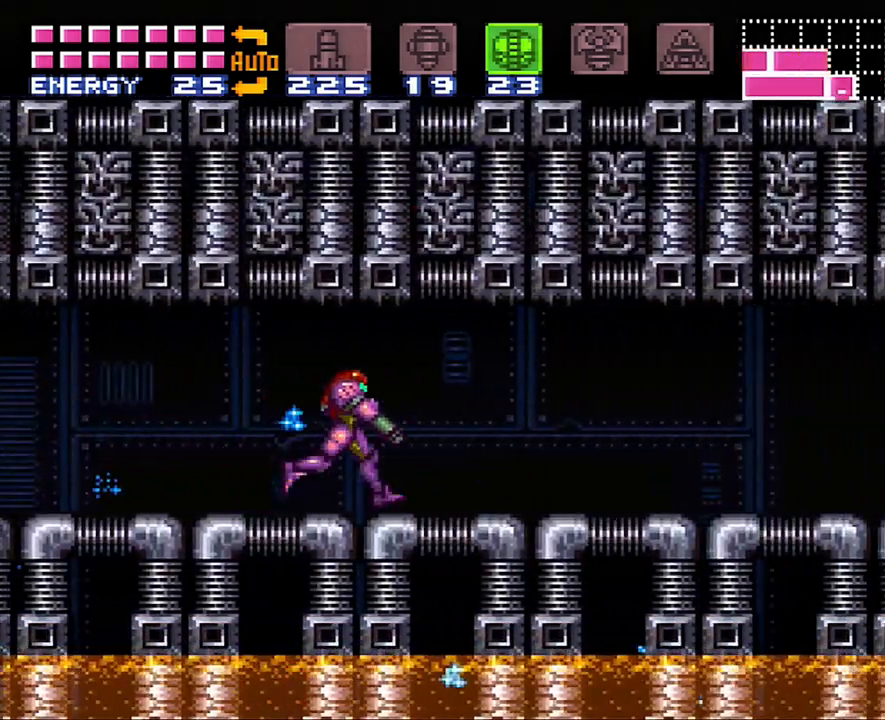
Gameplay with a controller (Nintendo layout); each line is a JSON object with the inputs held at the frame after it. "events" lists button and stick changes between this image and that frame as [ms after this image, input, new state], when the widget could be followed in between. Not read: L3 R3.
{"buttons": ["A", "L1", "DPAD_RIGHT"], "events": [[100, "Y", "up"], [200, "Y", "down"], [283, "Y", "up"], [383, "Y", "down"], [483, "Y", "up"]]}
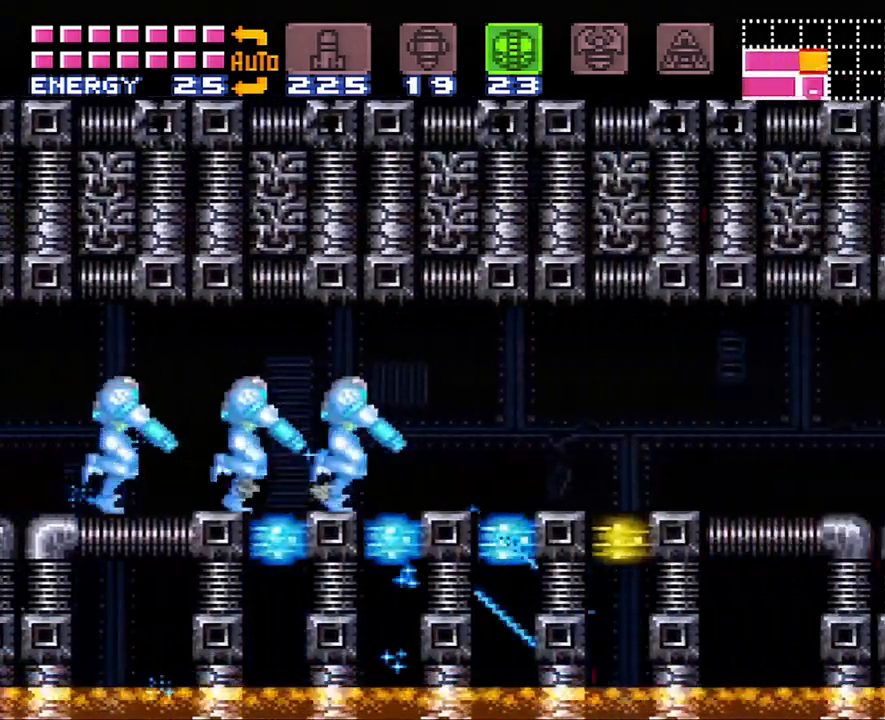
{"buttons": ["A", "DPAD_RIGHT"], "events": [[83, "Y", "down"], [167, "Y", "up"], [317, "DPAD_DOWN", "down"], [350, "L1", "up"], [383, "DPAD_RIGHT", "up"], [450, "DPAD_RIGHT", "down"], [500, "DPAD_DOWN", "up"]]}
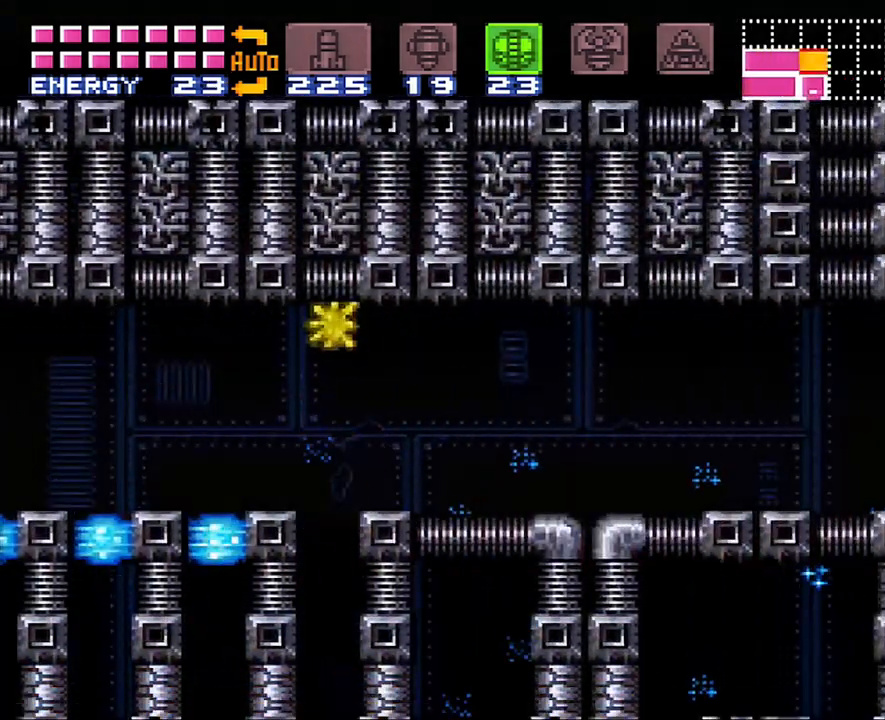
{"buttons": ["DPAD_LEFT"], "events": [[67, "DPAD_RIGHT", "up"], [167, "A", "up"], [167, "DPAD_UP", "down"], [283, "DPAD_UP", "up"], [417, "DPAD_LEFT", "down"]]}
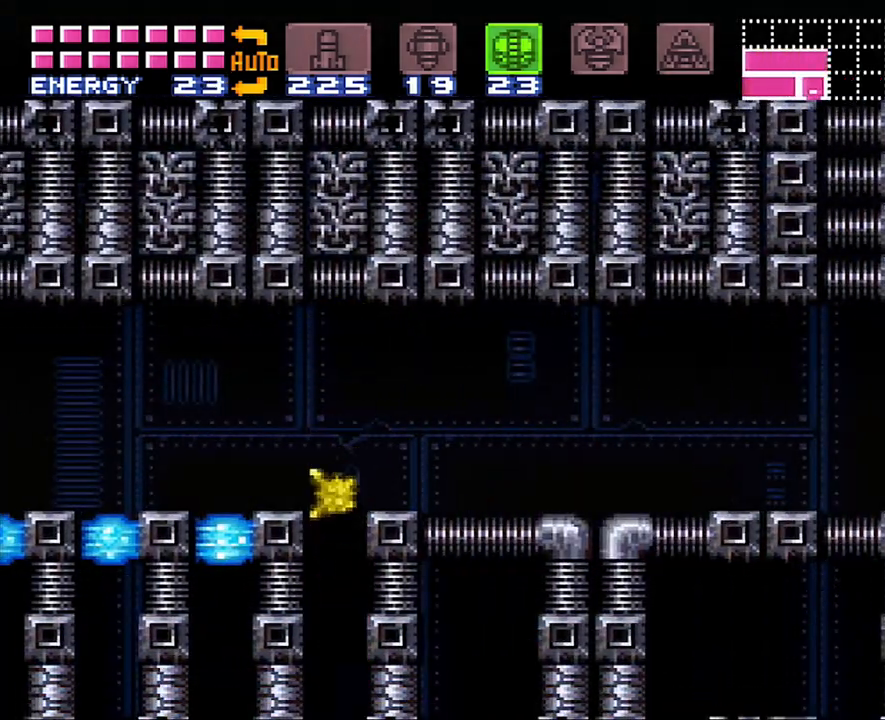
{"buttons": ["A", "DPAD_LEFT"], "events": [[33, "B", "down"], [167, "DPAD_UP", "down"], [300, "DPAD_UP", "up"], [417, "B", "up"], [467, "A", "down"]]}
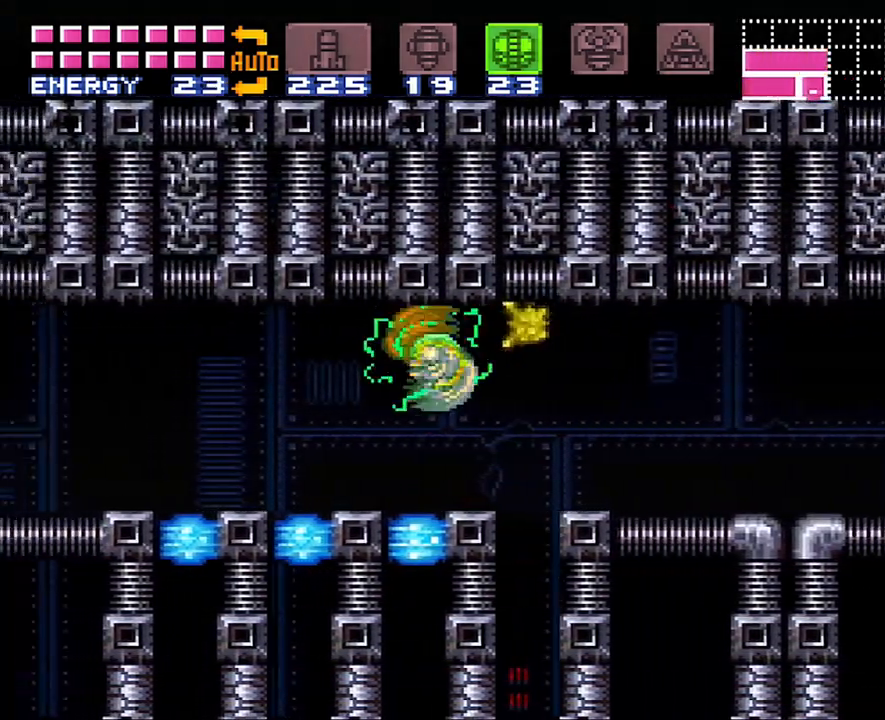
{"buttons": ["A", "DPAD_LEFT"], "events": [[17, "DPAD_LEFT", "up"], [67, "DPAD_RIGHT", "down"], [167, "A", "up"], [200, "L1", "down"], [267, "DPAD_RIGHT", "up"], [267, "Y", "down"], [333, "Y", "up"], [417, "DPAD_LEFT", "down"], [450, "A", "down"], [450, "L1", "up"]]}
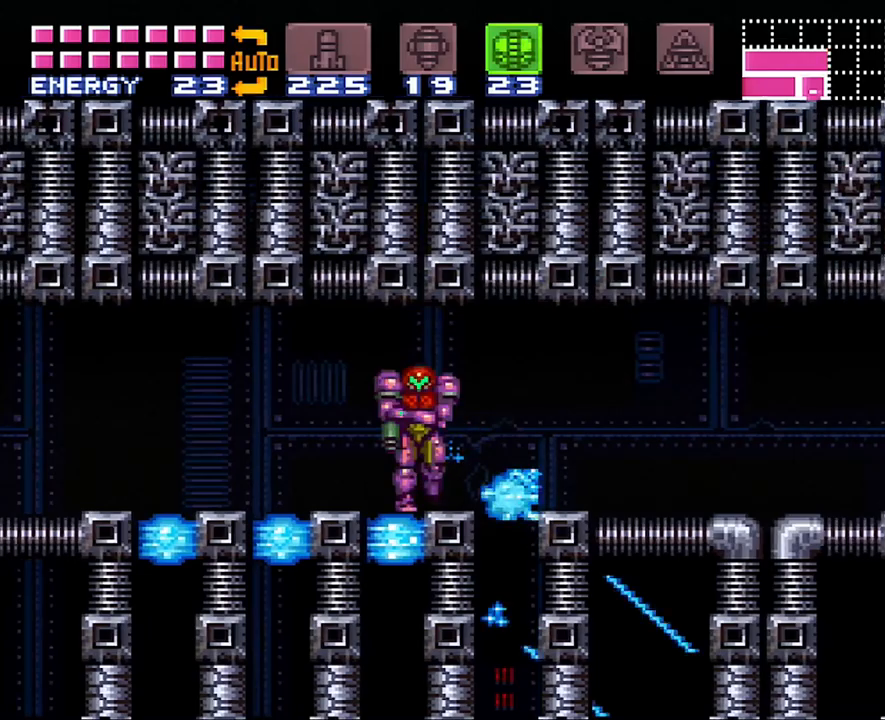
{"buttons": ["A", "DPAD_LEFT"], "events": []}
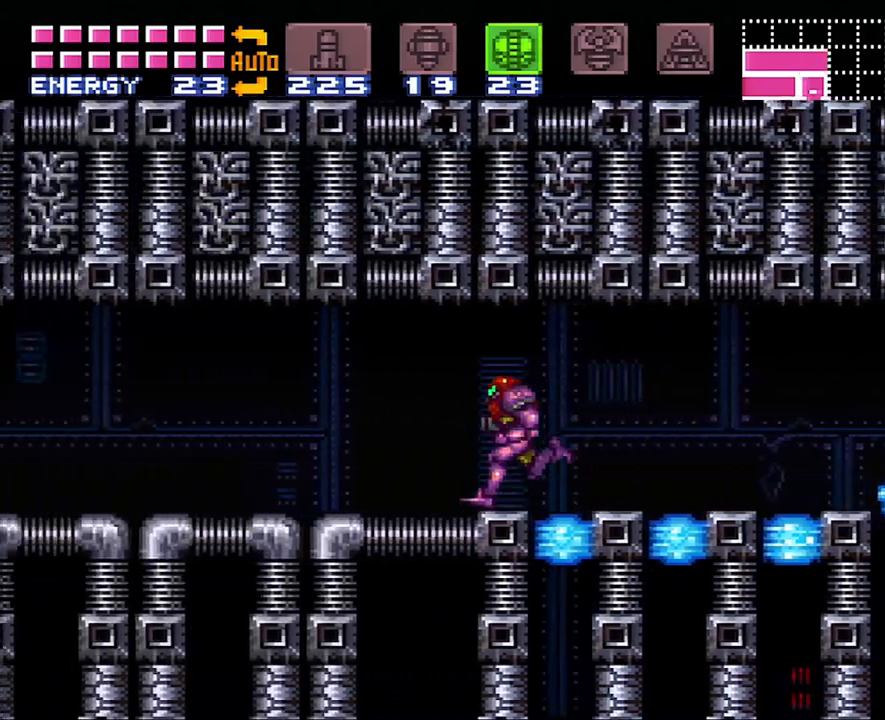
{"buttons": ["A", "DPAD_LEFT"], "events": []}
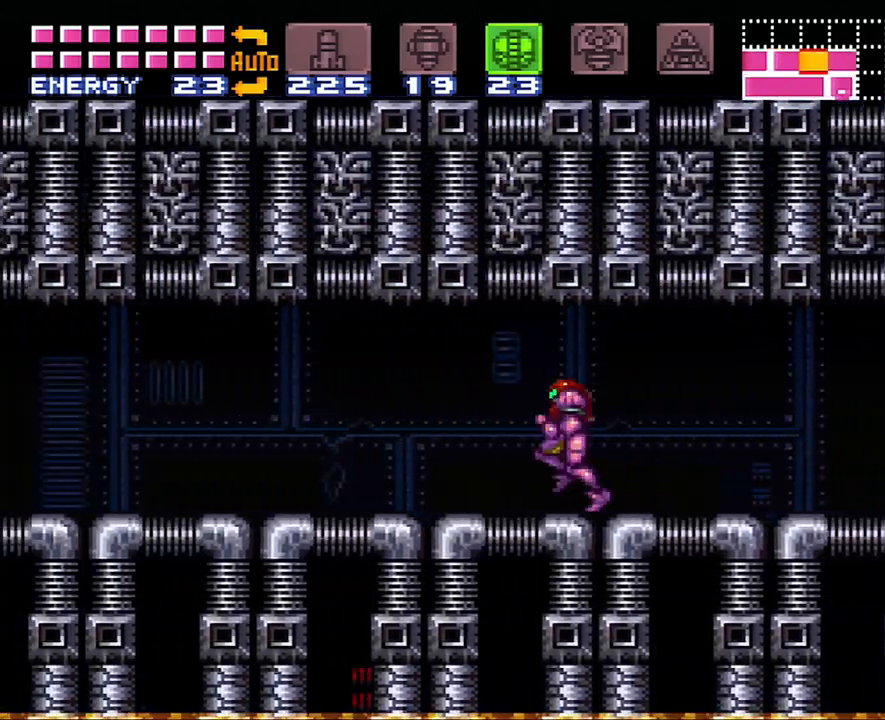
{"buttons": [], "events": [[417, "DPAD_LEFT", "up"], [500, "A", "up"]]}
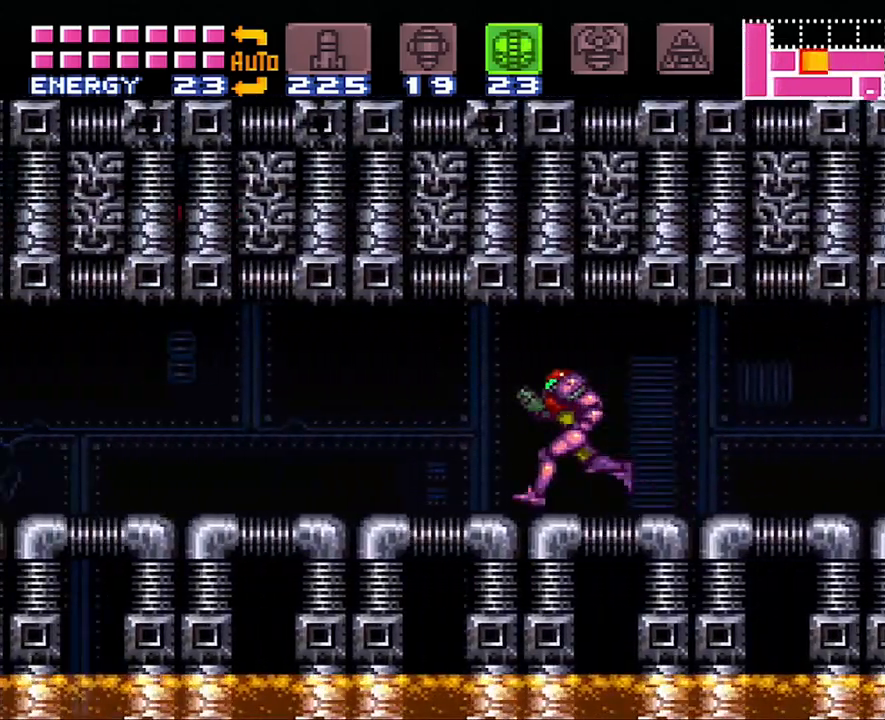
{"buttons": ["A", "DPAD_LEFT"], "events": [[133, "Y", "down"], [250, "DPAD_LEFT", "down"], [250, "Y", "up"], [317, "A", "down"]]}
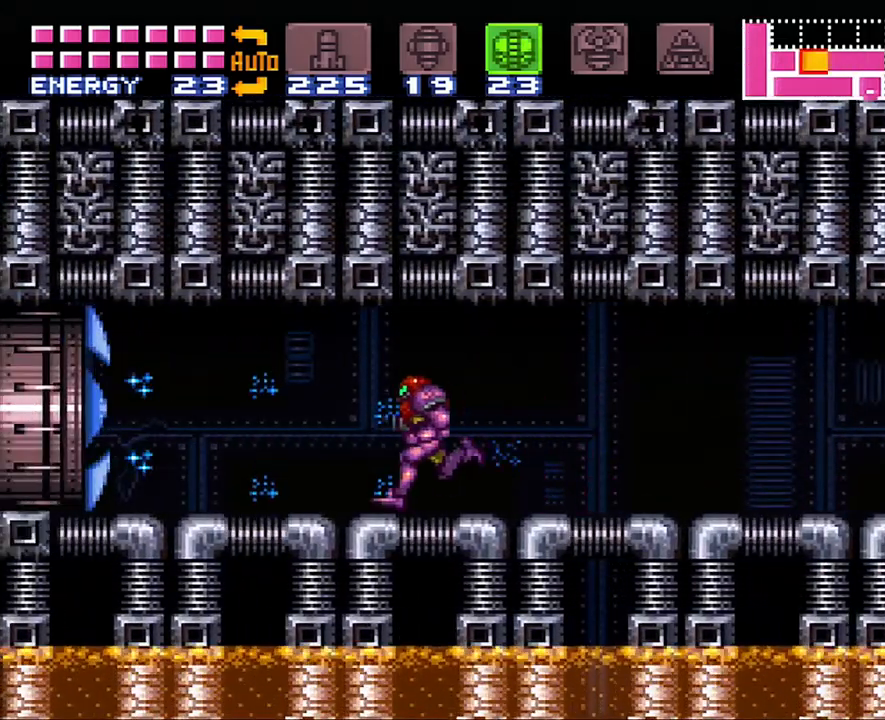
{"buttons": [], "events": [[317, "DPAD_LEFT", "up"], [350, "A", "up"]]}
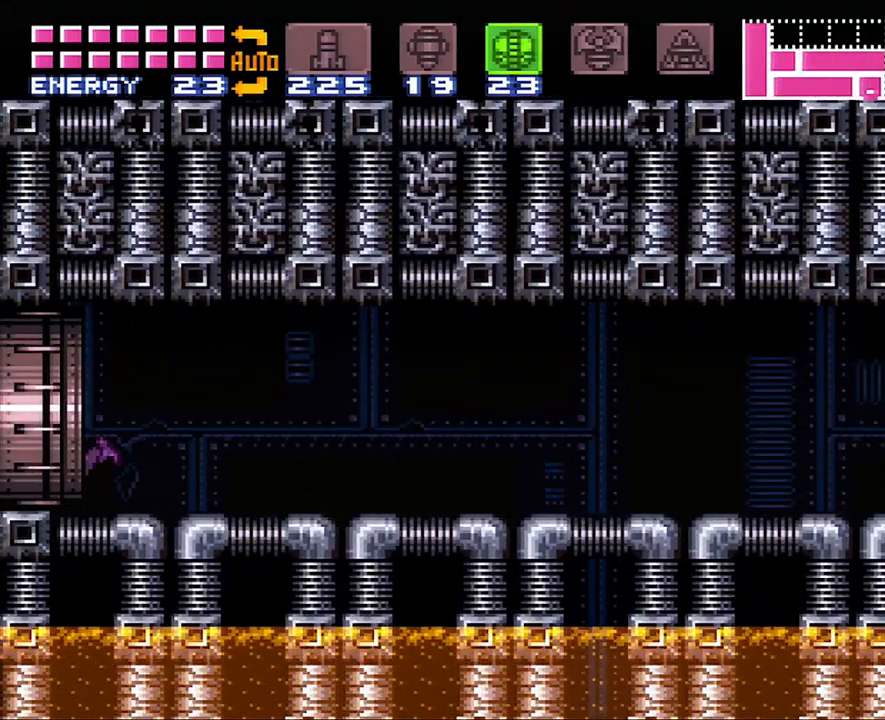
{"buttons": [], "events": []}
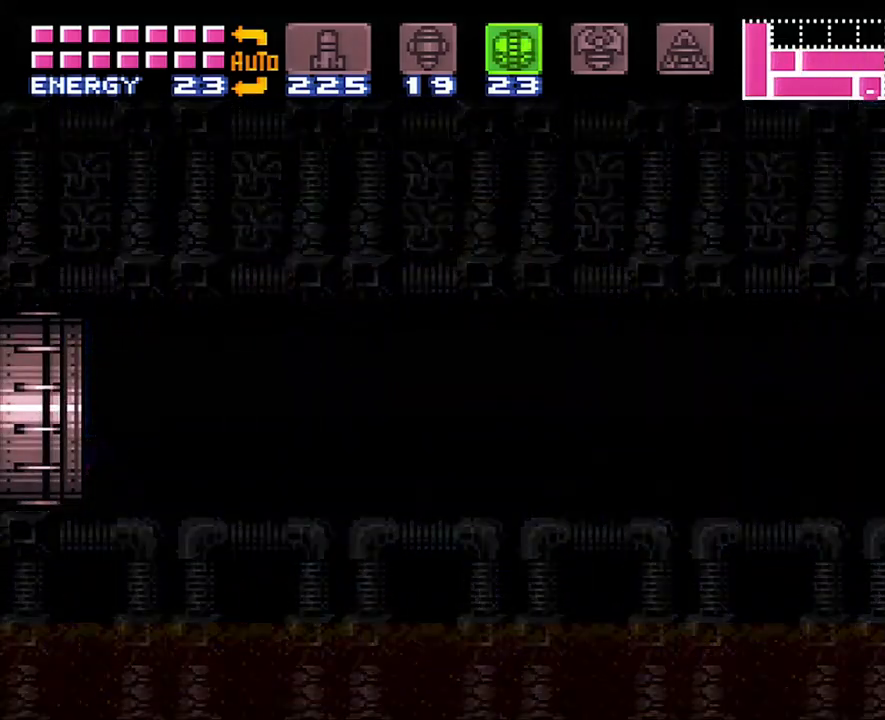
{"buttons": [], "events": []}
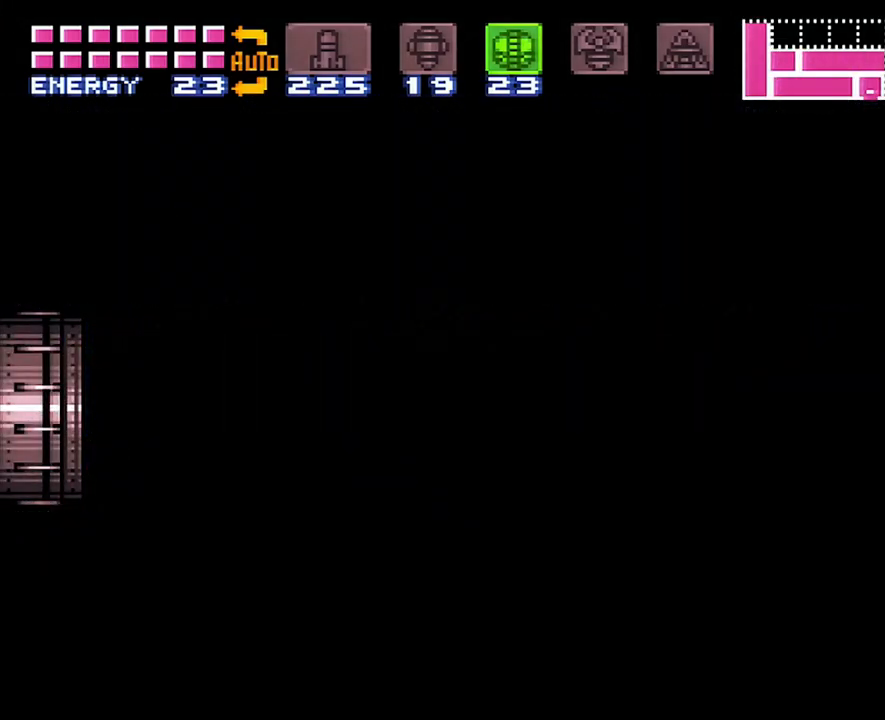
{"buttons": [], "events": []}
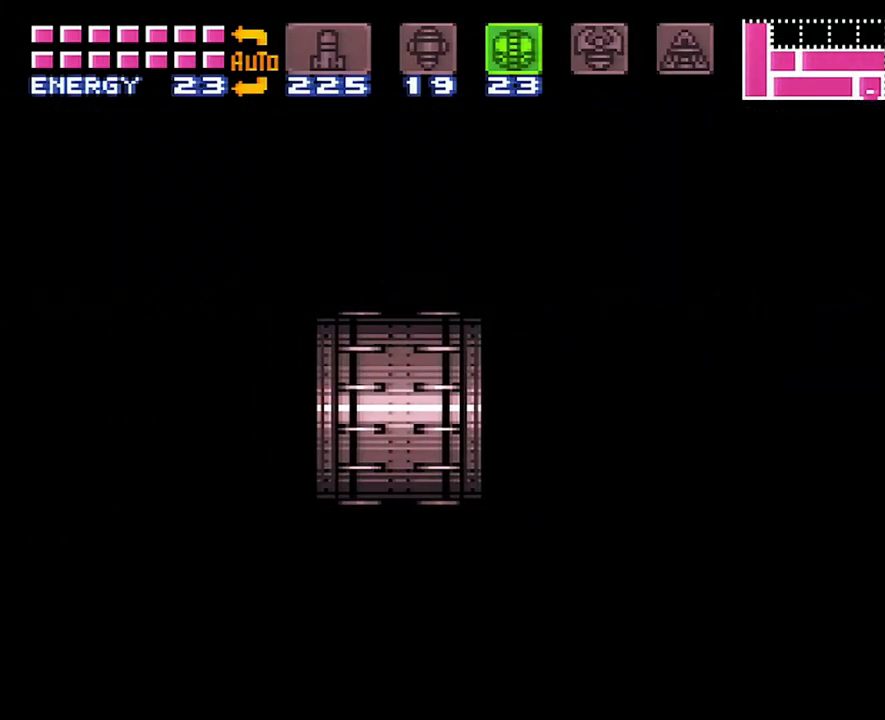
{"buttons": [], "events": []}
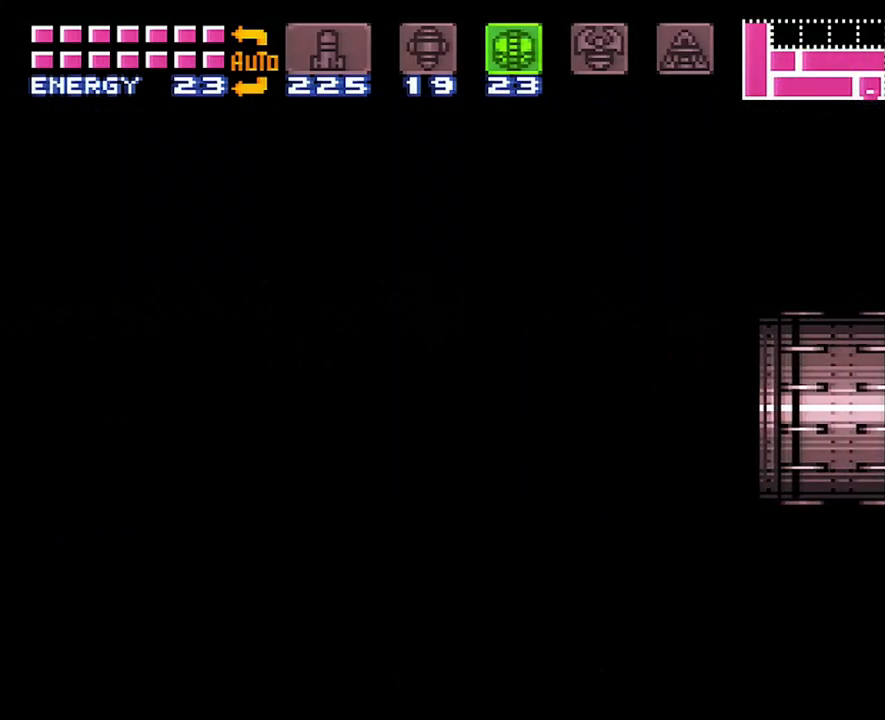
{"buttons": [], "events": []}
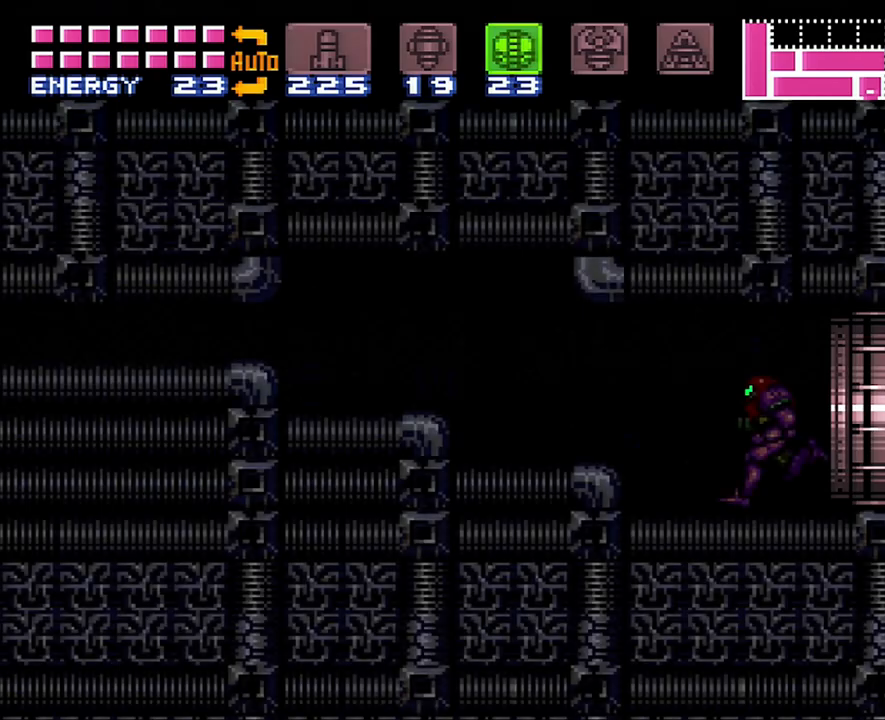
{"buttons": [], "events": [[317, "DPAD_RIGHT", "down"], [450, "DPAD_RIGHT", "up"]]}
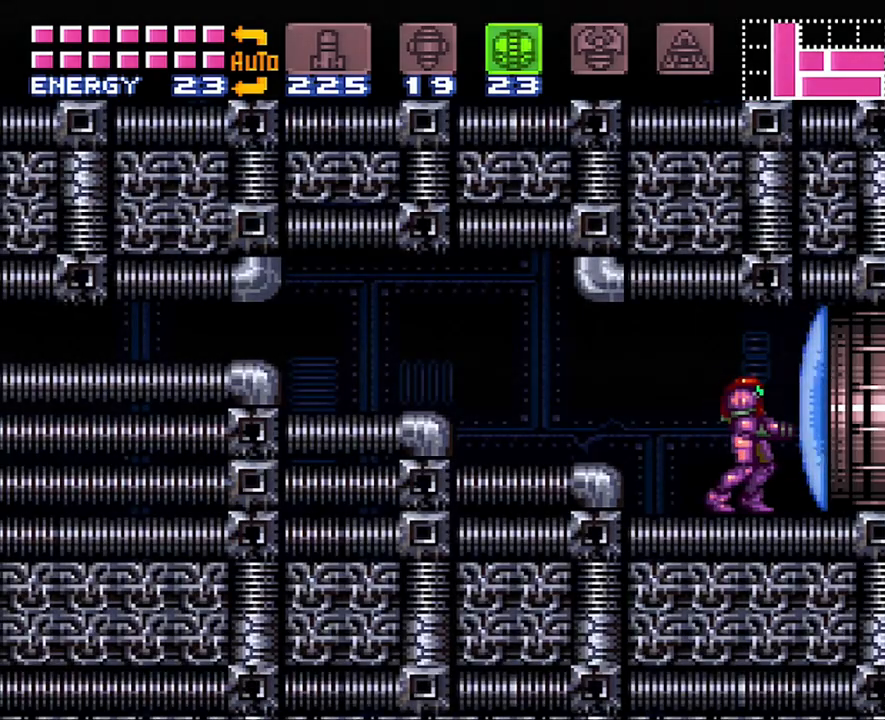
{"buttons": ["A", "DPAD_RIGHT"], "events": [[33, "Y", "down"], [133, "Y", "up"], [250, "A", "down"], [250, "DPAD_RIGHT", "down"]]}
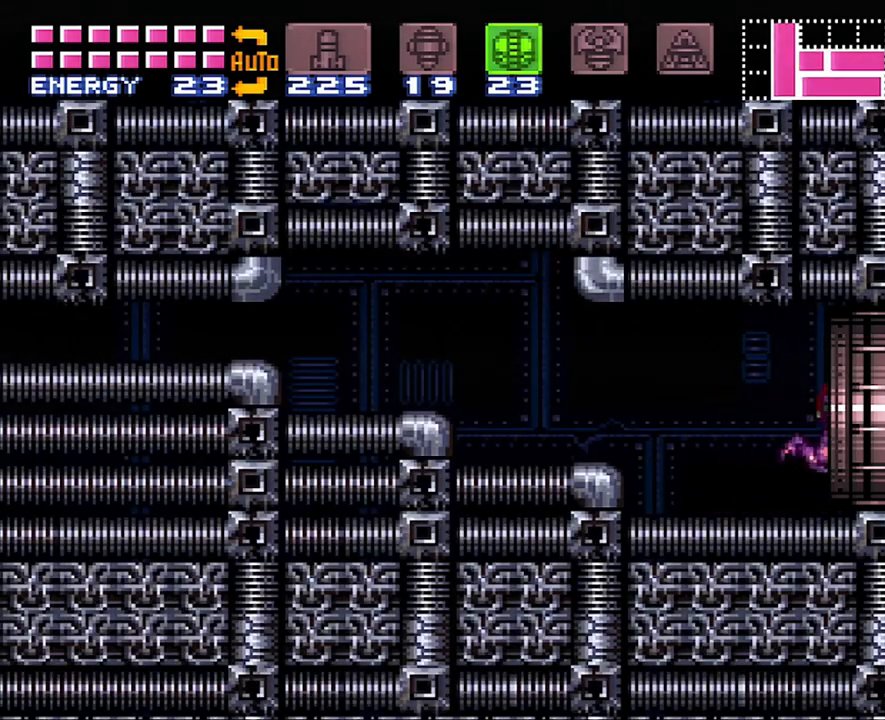
{"buttons": ["A", "DPAD_RIGHT"], "events": []}
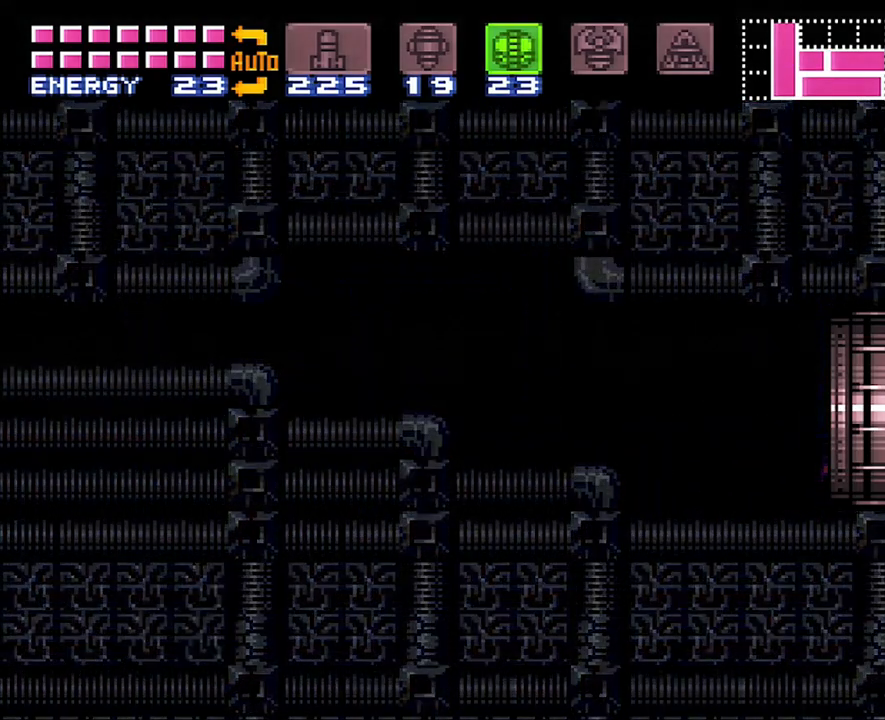
{"buttons": ["A", "DPAD_RIGHT"], "events": []}
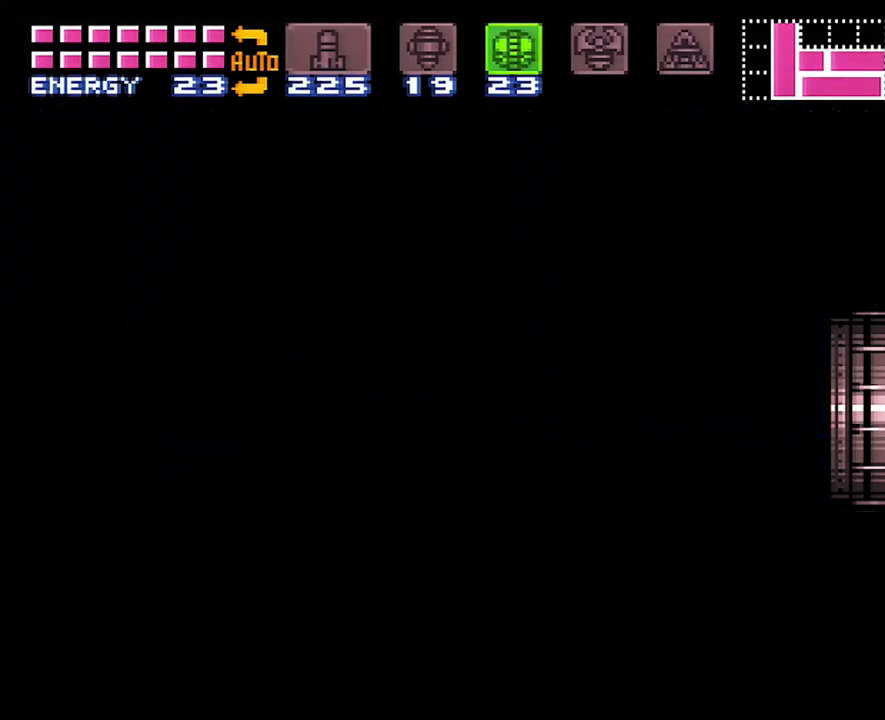
{"buttons": ["A", "DPAD_RIGHT"], "events": []}
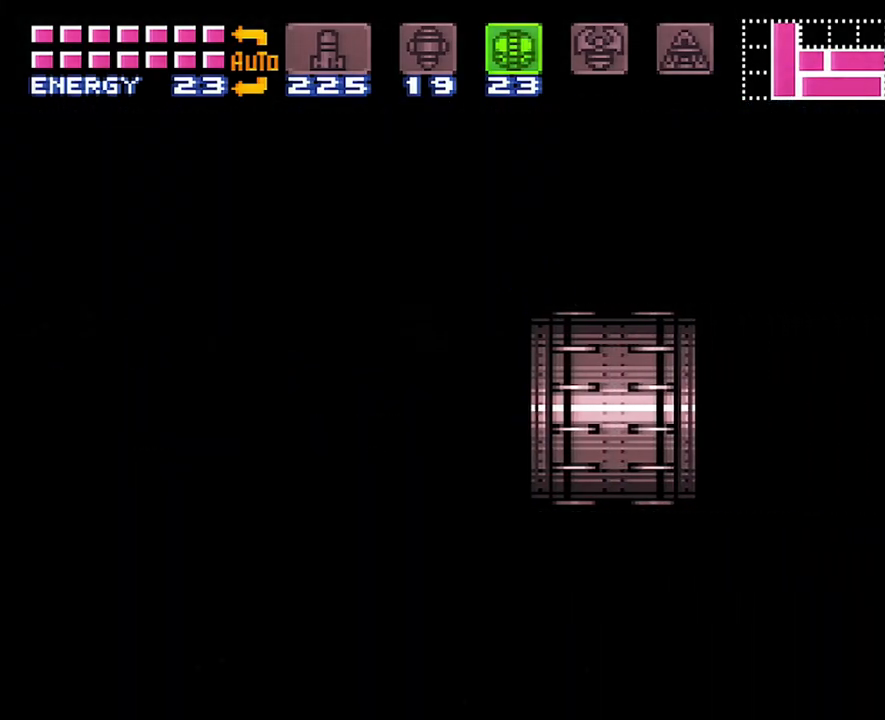
{"buttons": ["A", "L1", "DPAD_RIGHT"], "events": [[483, "L1", "down"]]}
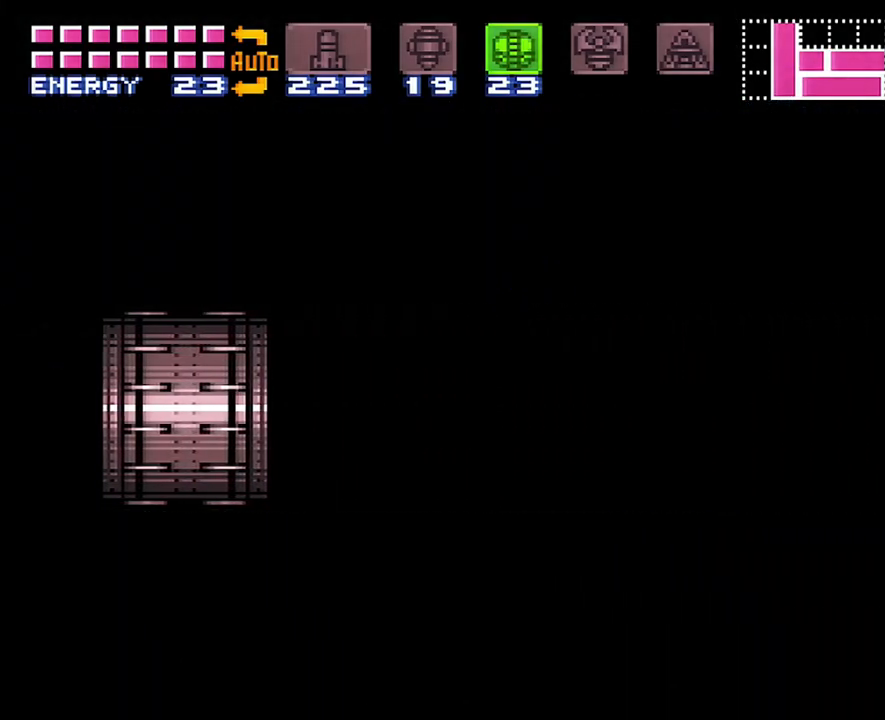
{"buttons": ["A", "L1", "DPAD_RIGHT"], "events": []}
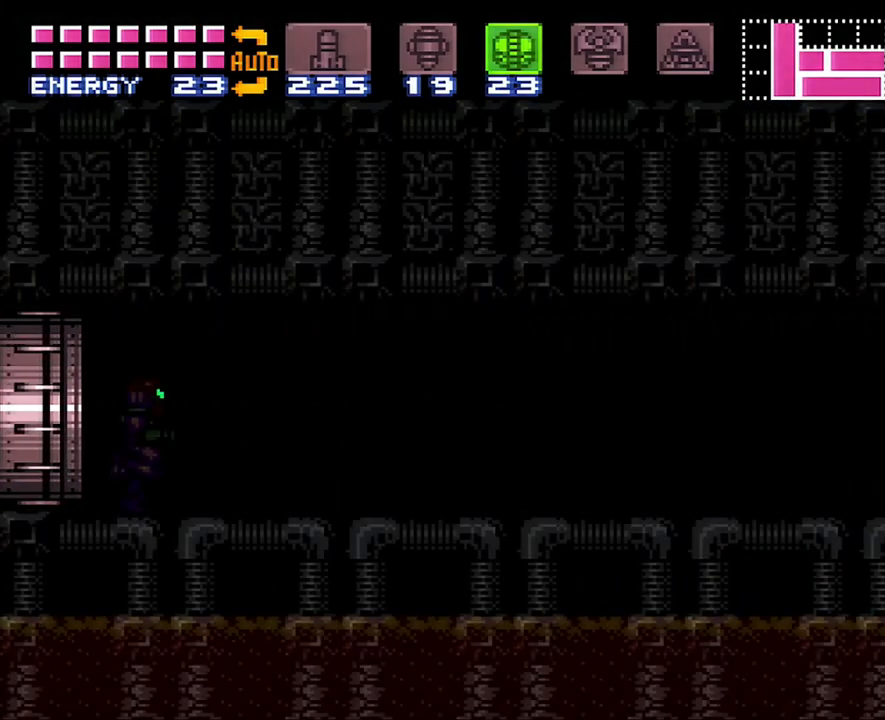
{"buttons": ["A", "L1", "DPAD_RIGHT"], "events": []}
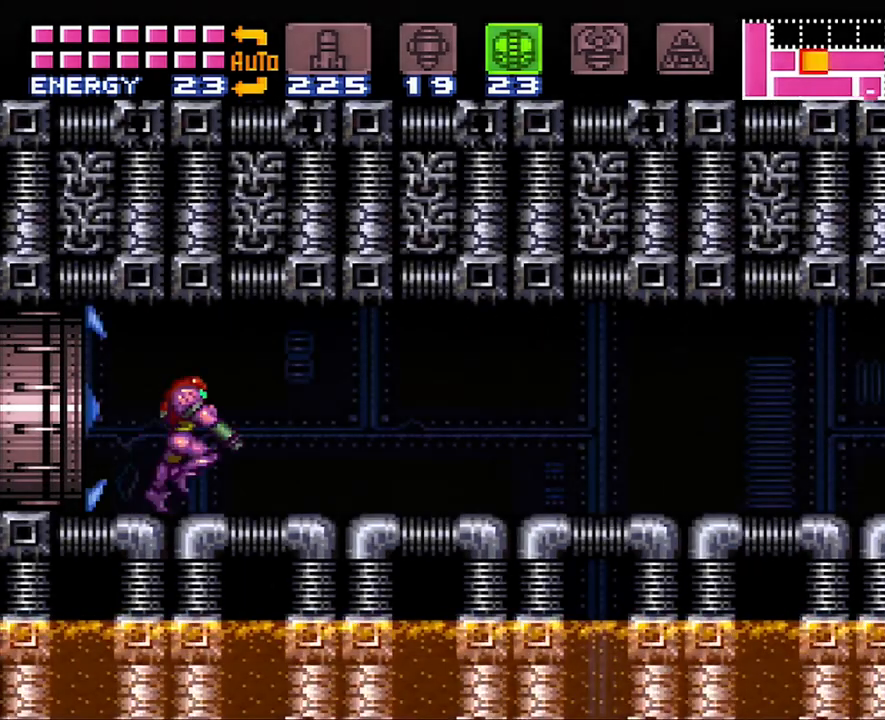
{"buttons": ["A", "L1", "DPAD_RIGHT"], "events": []}
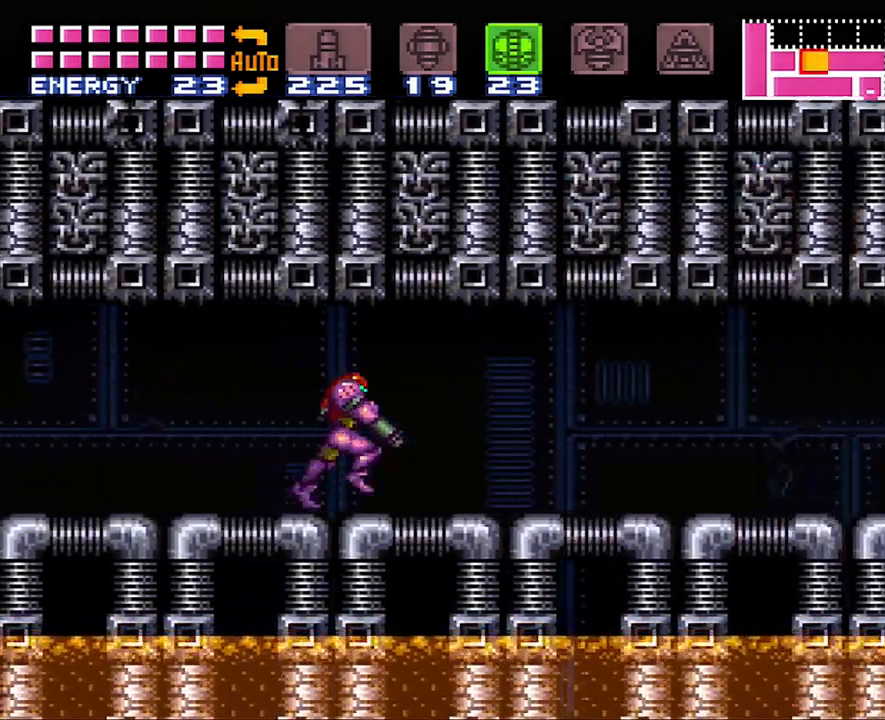
{"buttons": ["A", "L1", "DPAD_RIGHT"], "events": []}
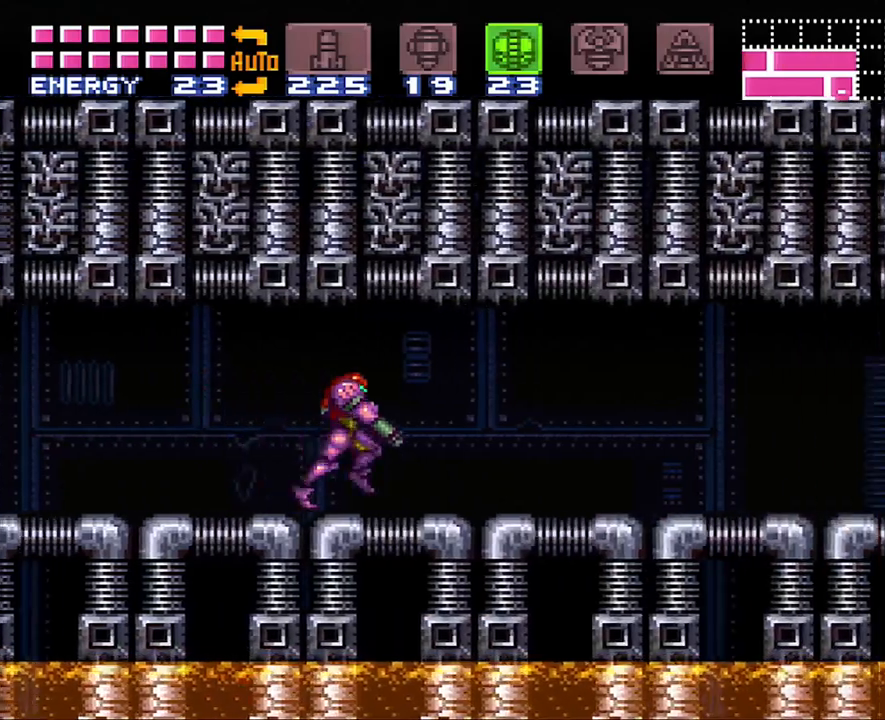
{"buttons": ["A", "Y", "L1", "DPAD_RIGHT"], "events": [[17, "Y", "down"], [83, "Y", "up"], [200, "Y", "down"], [317, "Y", "up"], [417, "Y", "down"]]}
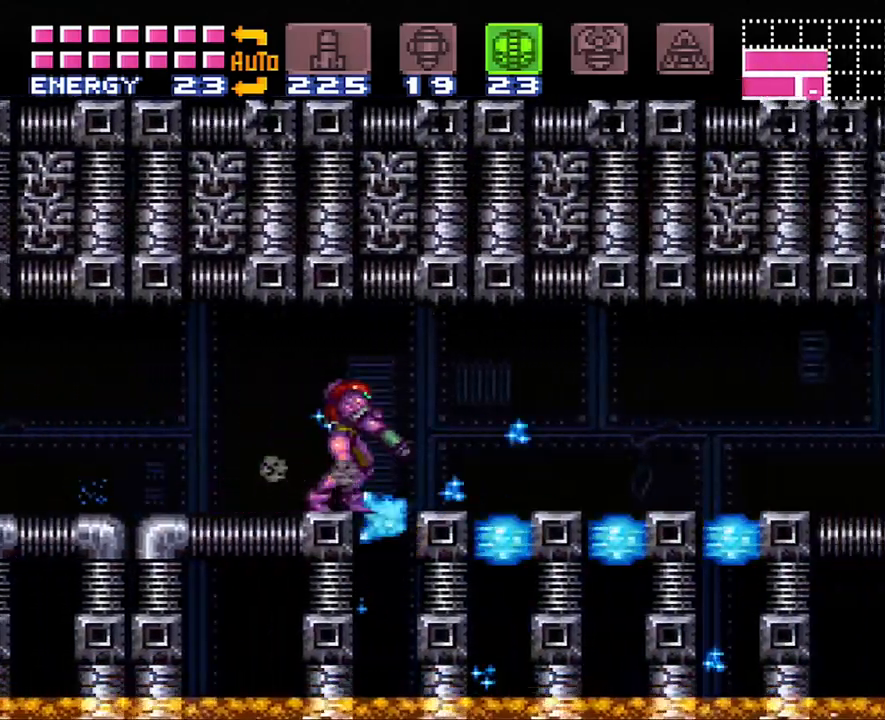
{"buttons": ["A", "DPAD_LEFT"], "events": [[17, "Y", "up"], [100, "Y", "down"], [183, "Y", "up"], [283, "L1", "up"], [317, "DPAD_RIGHT", "up"], [450, "DPAD_LEFT", "down"]]}